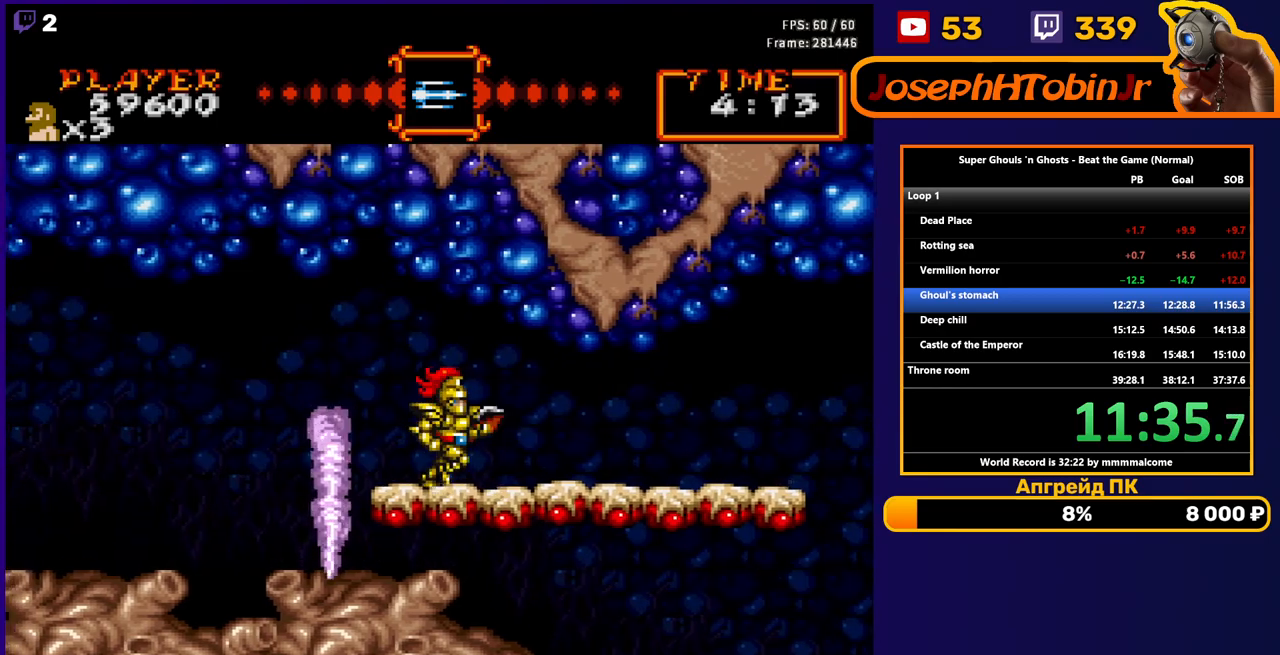
Gameplay with a controller (Nintendo layout); each line is a JSON object with the inputs held at the frame after it. "events" lists button and stick changes between this image and that frame as [ms after this image, input, new state], when the widget could be followed in between. Not read: L3 R3.
{"buttons": [], "events": [[83, "DPAD_RIGHT", "up"], [183, "DPAD_RIGHT", "down"], [317, "DPAD_RIGHT", "up"]]}
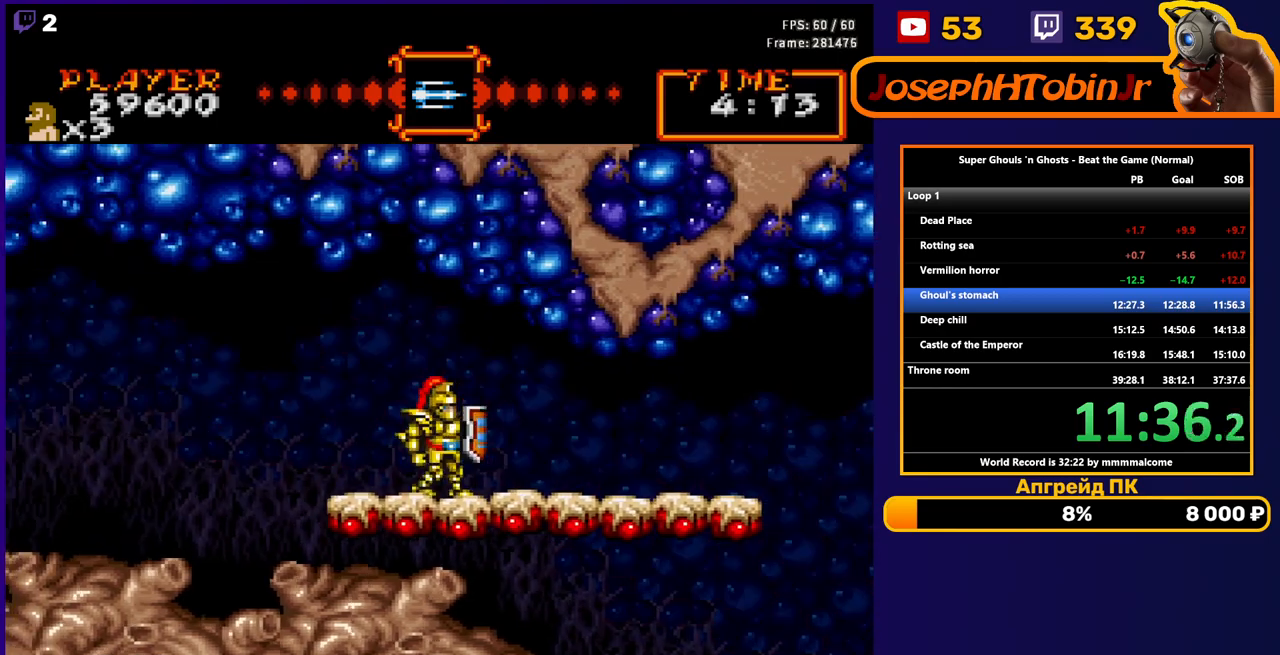
{"buttons": ["DPAD_LEFT"], "events": [[50, "DPAD_LEFT", "down"]]}
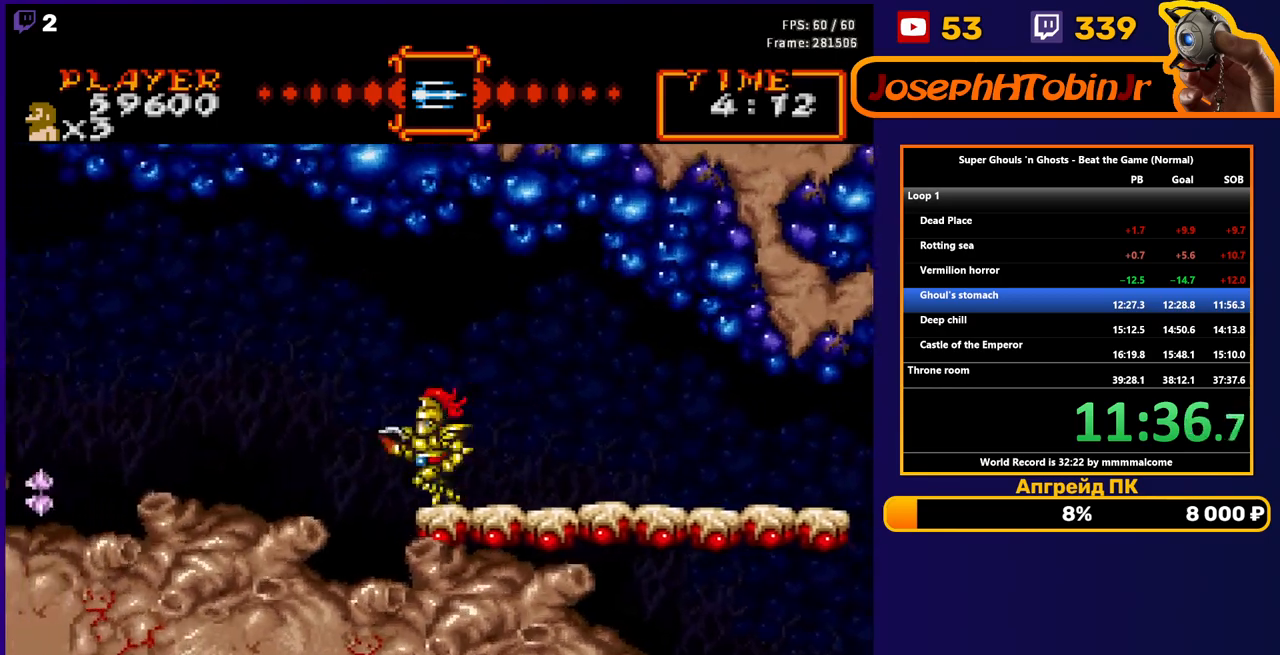
{"buttons": [], "events": [[50, "DPAD_LEFT", "up"], [217, "DPAD_LEFT", "down"], [300, "DPAD_LEFT", "up"]]}
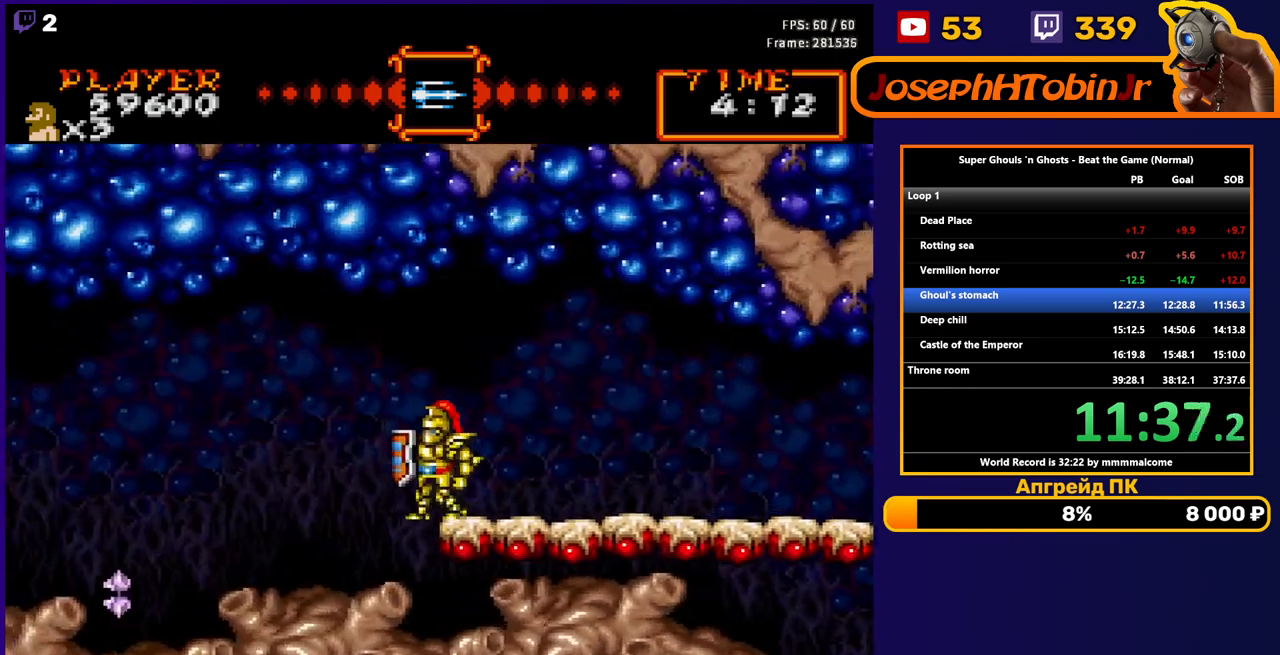
{"buttons": ["B"], "events": [[483, "B", "down"]]}
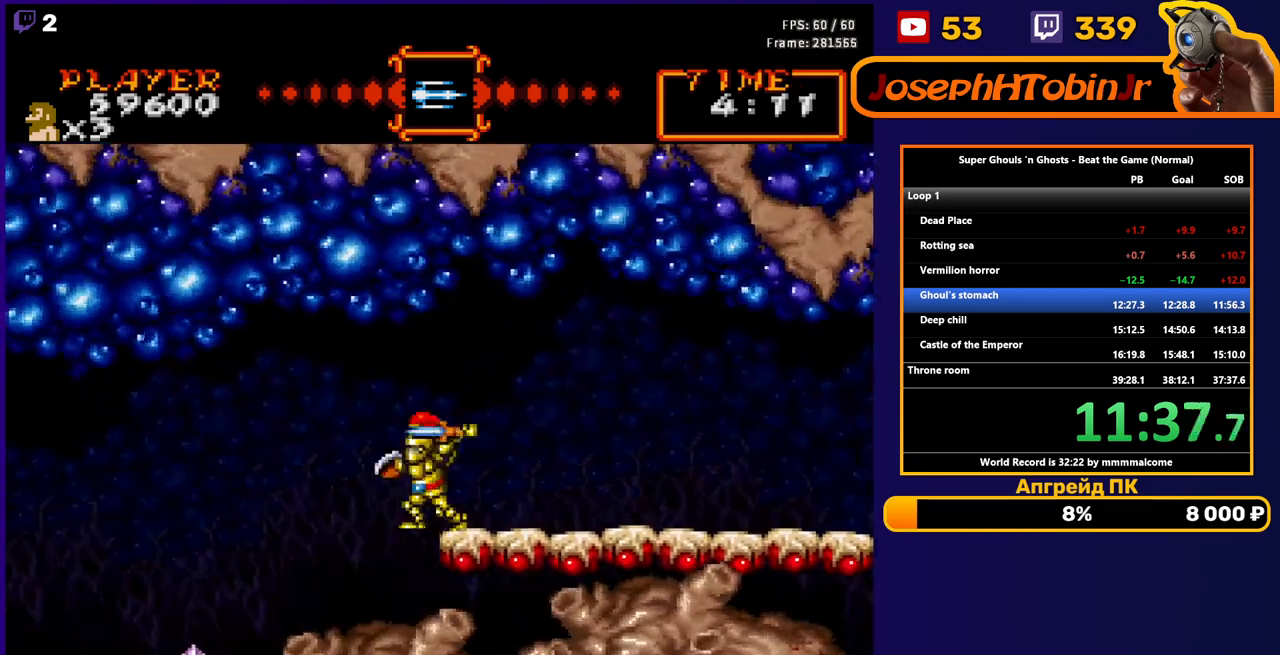
{"buttons": [], "events": [[83, "B", "up"], [317, "B", "down"], [417, "B", "up"]]}
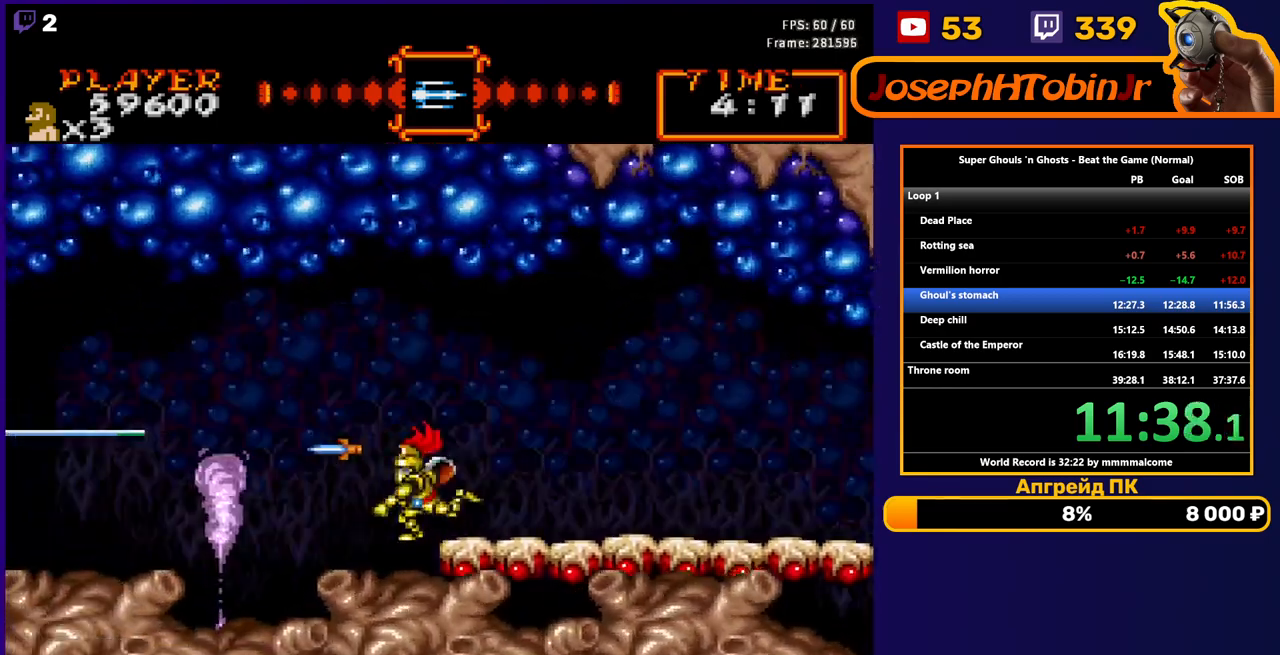
{"buttons": [], "events": [[33, "B", "down"], [133, "B", "up"], [367, "DPAD_RIGHT", "down"], [450, "DPAD_RIGHT", "up"]]}
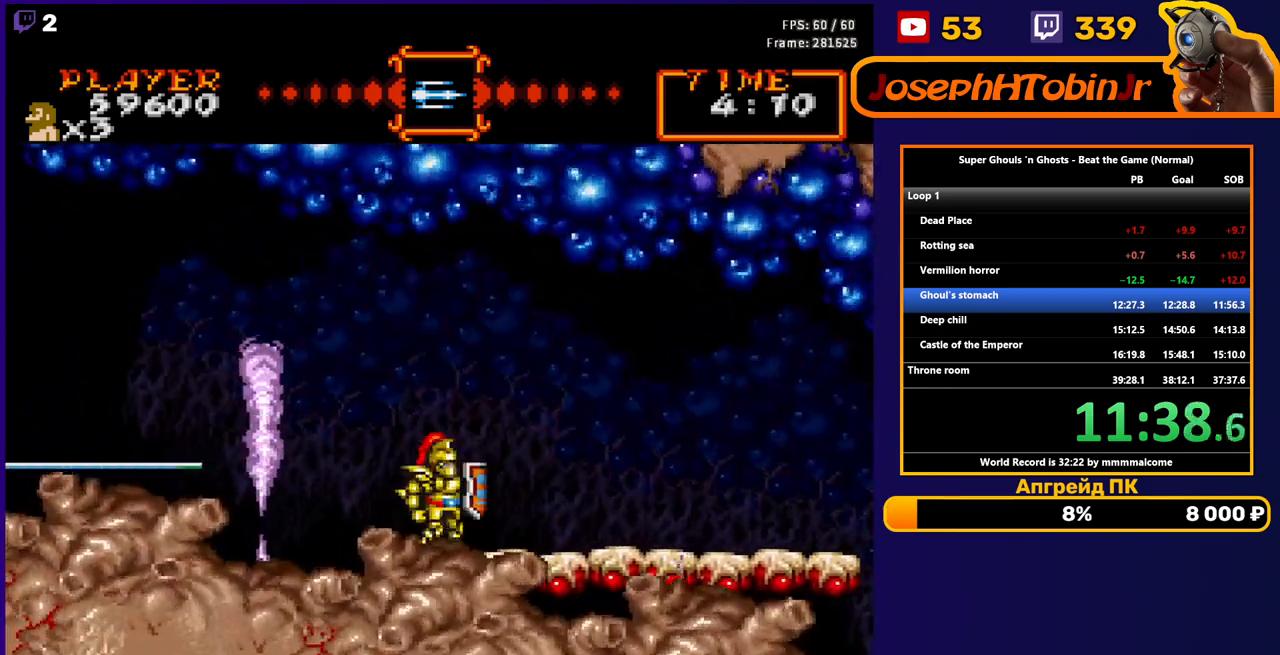
{"buttons": [], "events": [[83, "DPAD_RIGHT", "down"], [183, "DPAD_RIGHT", "up"]]}
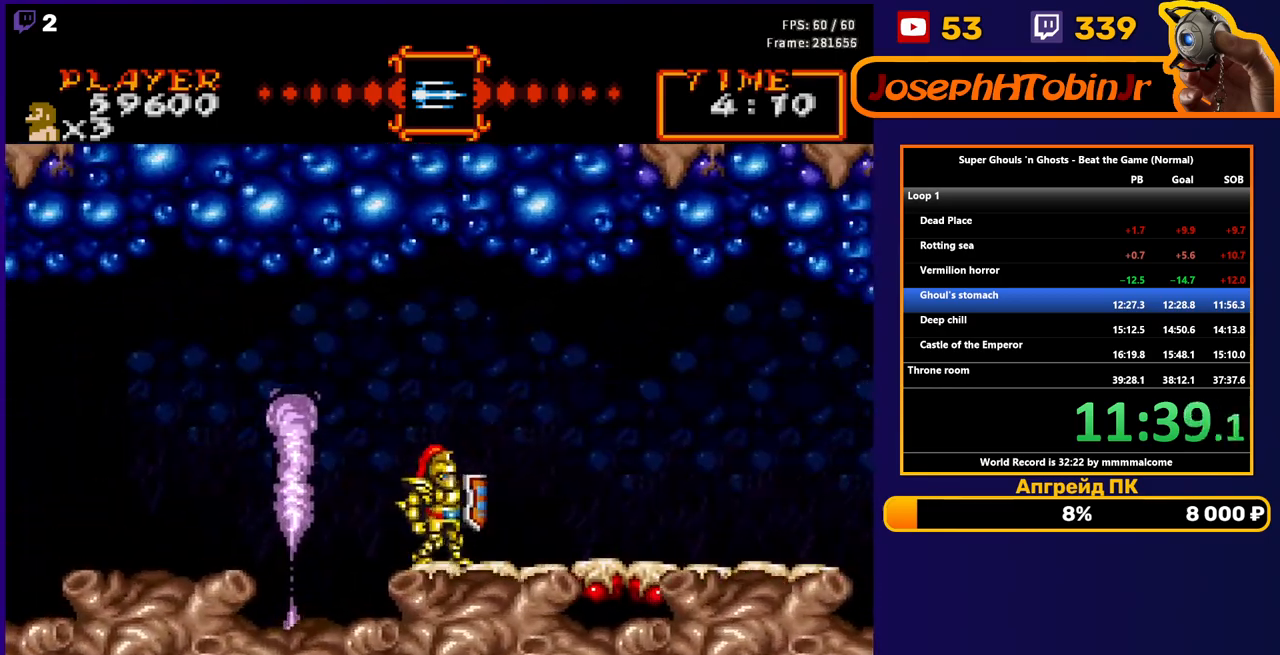
{"buttons": [], "events": [[167, "DPAD_RIGHT", "down"], [317, "DPAD_RIGHT", "up"], [383, "DPAD_RIGHT", "down"], [500, "DPAD_RIGHT", "up"]]}
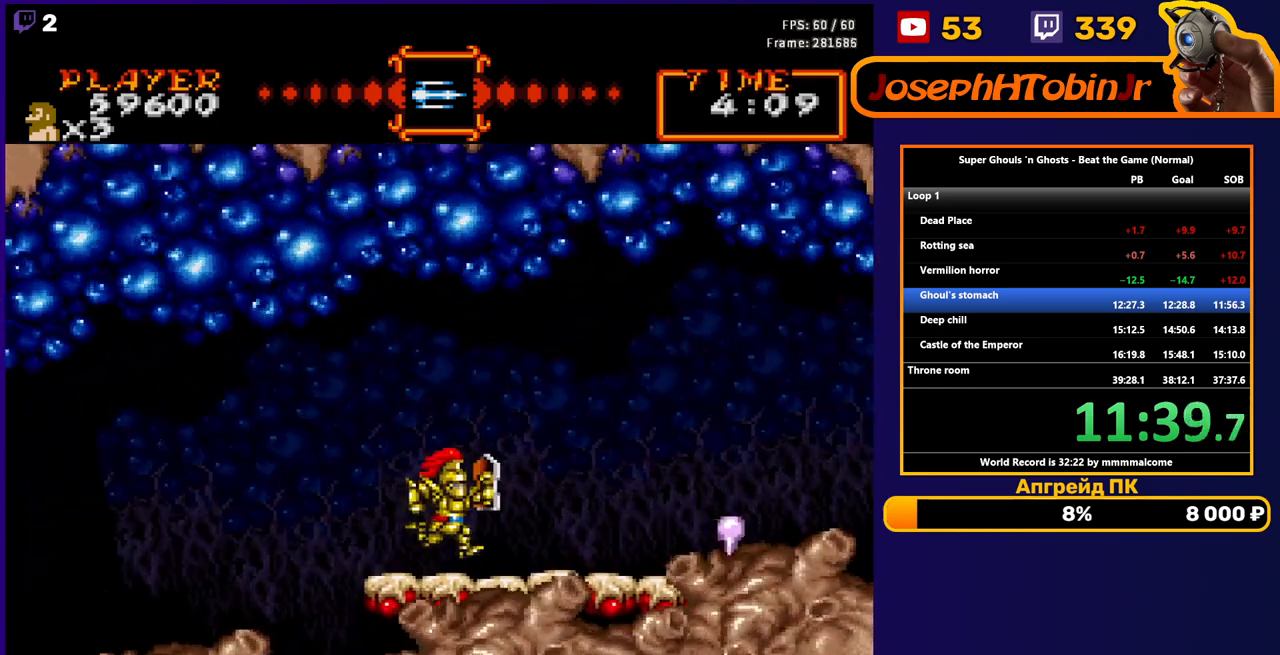
{"buttons": [], "events": [[167, "DPAD_LEFT", "down"], [500, "DPAD_LEFT", "up"]]}
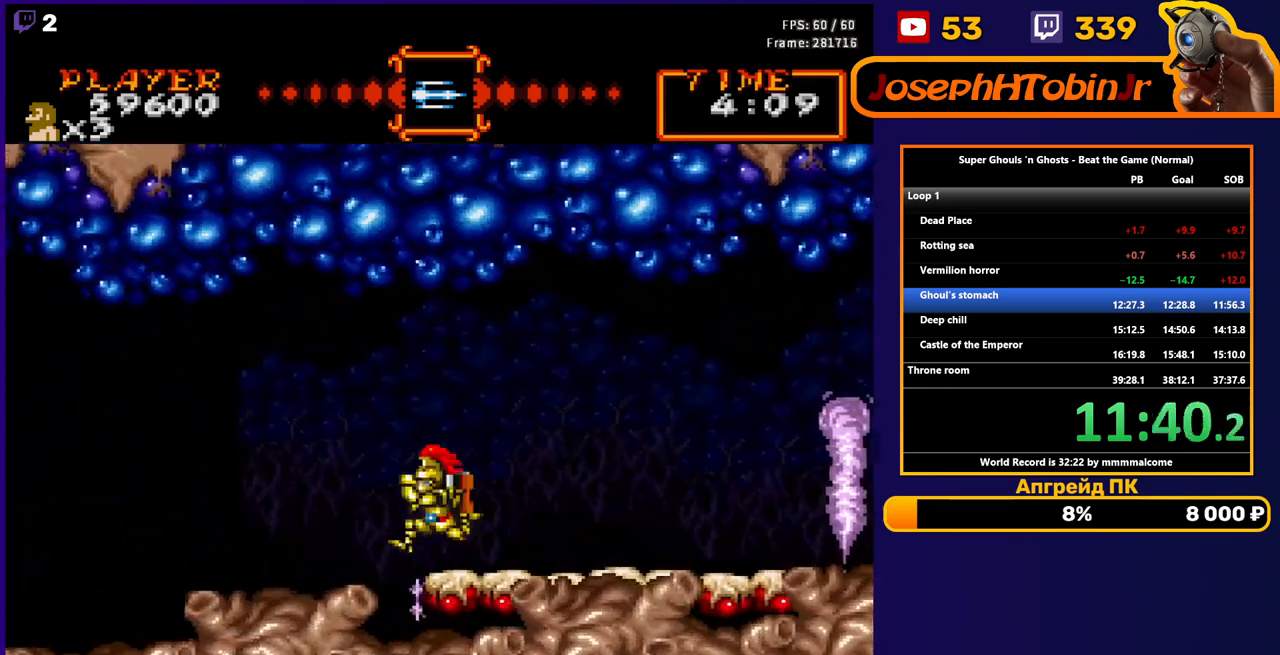
{"buttons": [], "events": [[267, "DPAD_LEFT", "down"], [350, "DPAD_LEFT", "up"]]}
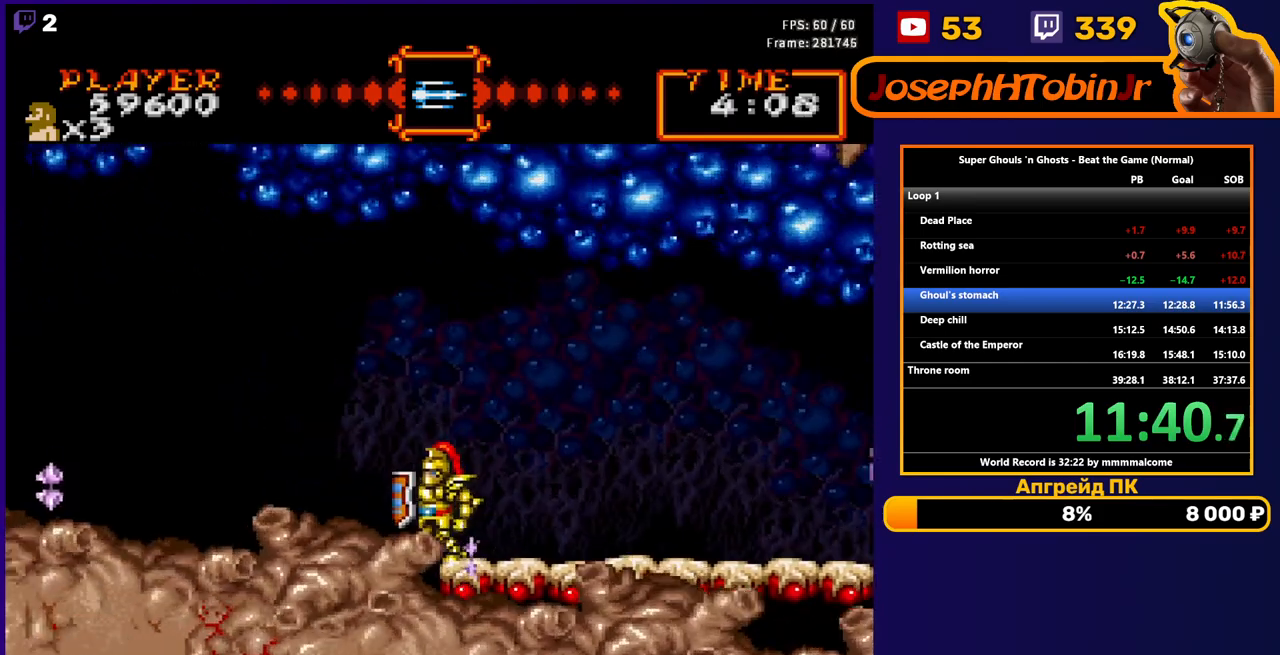
{"buttons": [], "events": [[383, "B", "down"], [500, "B", "up"]]}
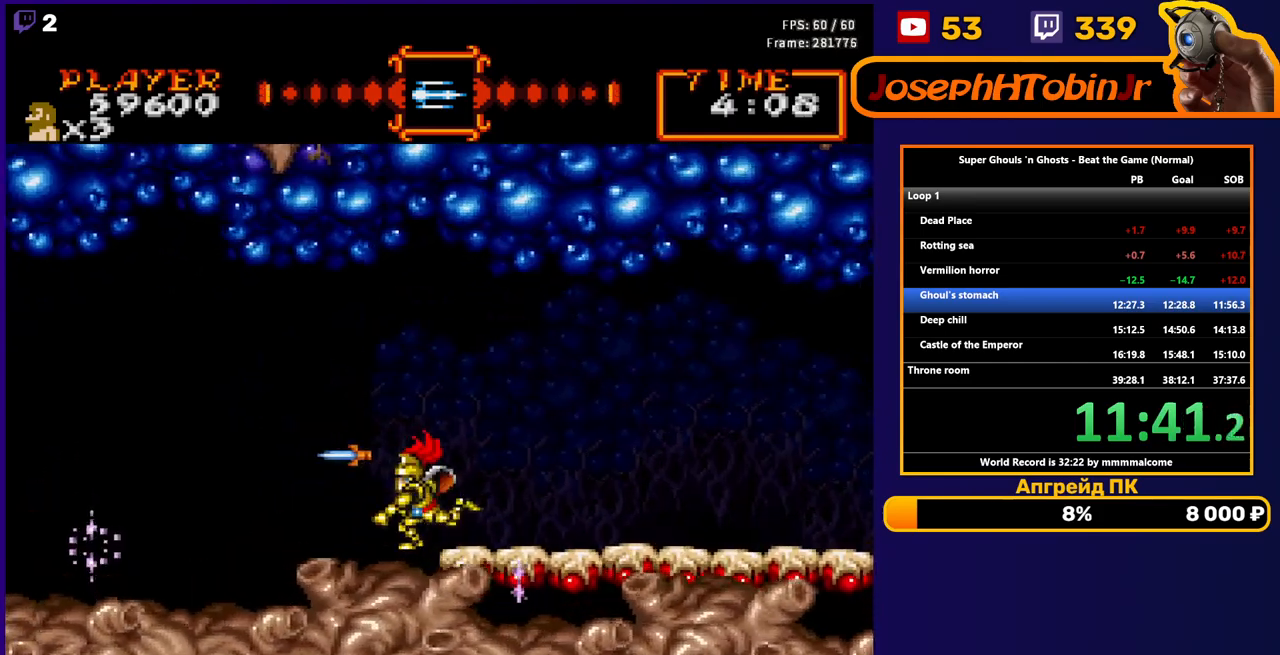
{"buttons": ["B"], "events": [[250, "B", "down"], [350, "B", "up"], [500, "B", "down"]]}
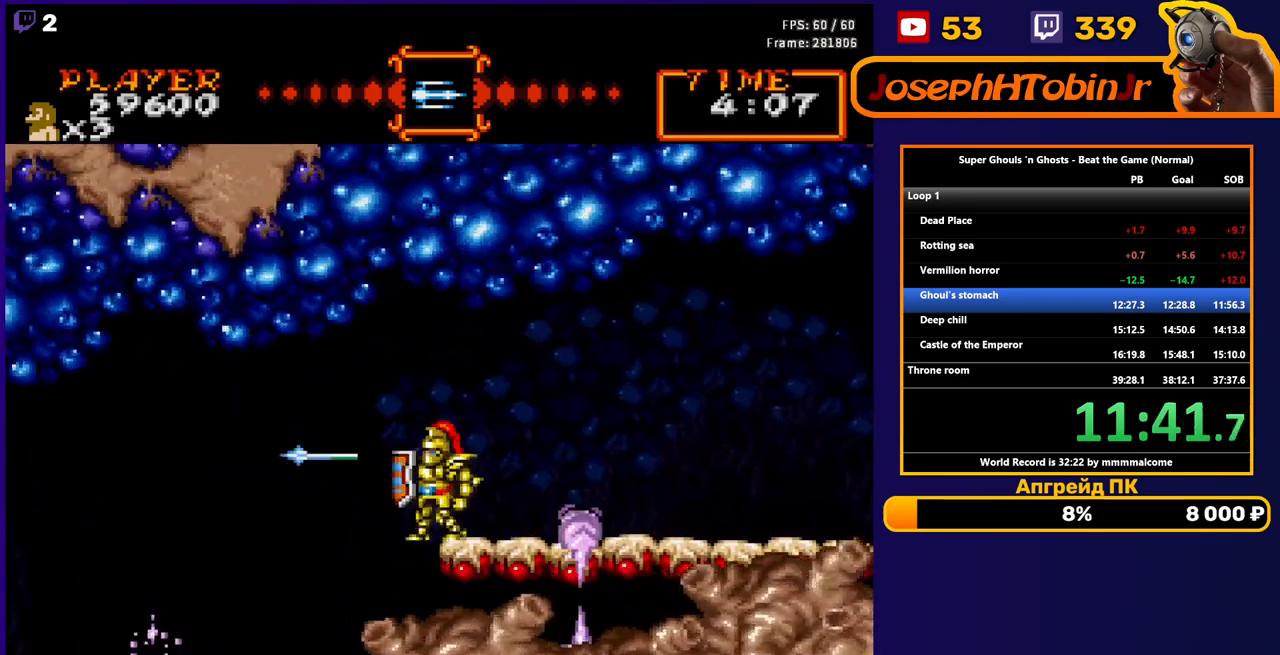
{"buttons": [], "events": [[83, "B", "up"], [233, "B", "down"], [317, "B", "up"]]}
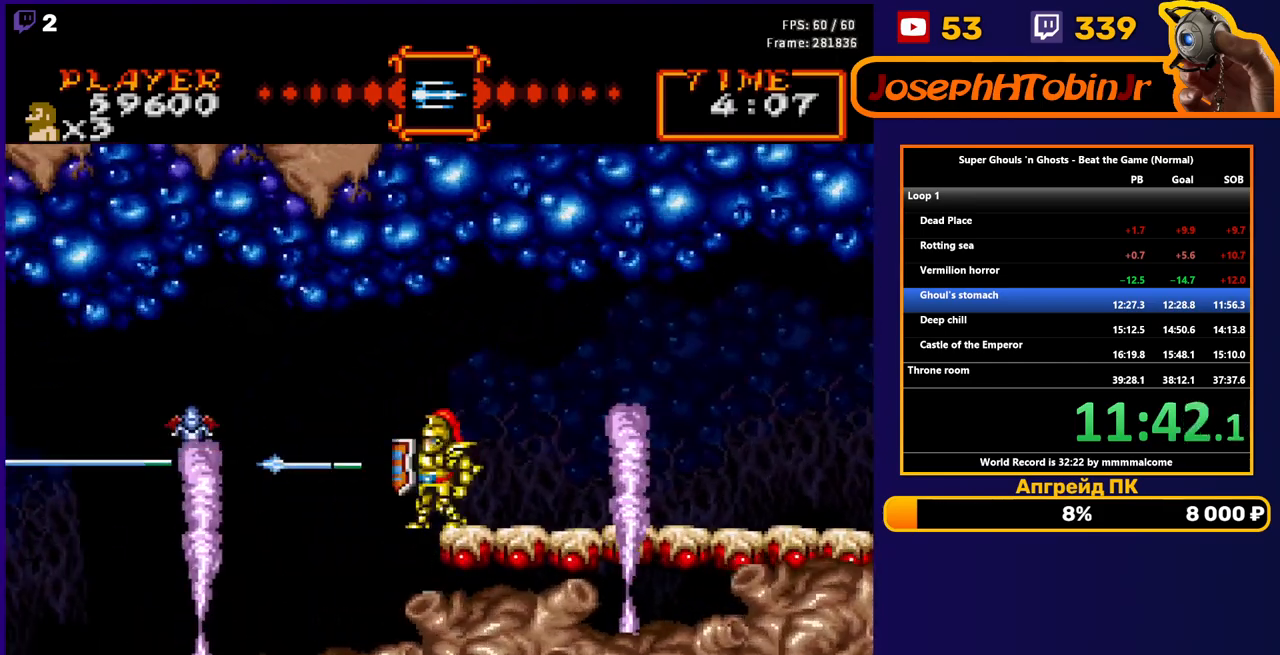
{"buttons": [], "events": [[17, "B", "down"], [100, "B", "up"], [167, "B", "down"], [267, "B", "up"], [350, "B", "down"], [450, "B", "up"]]}
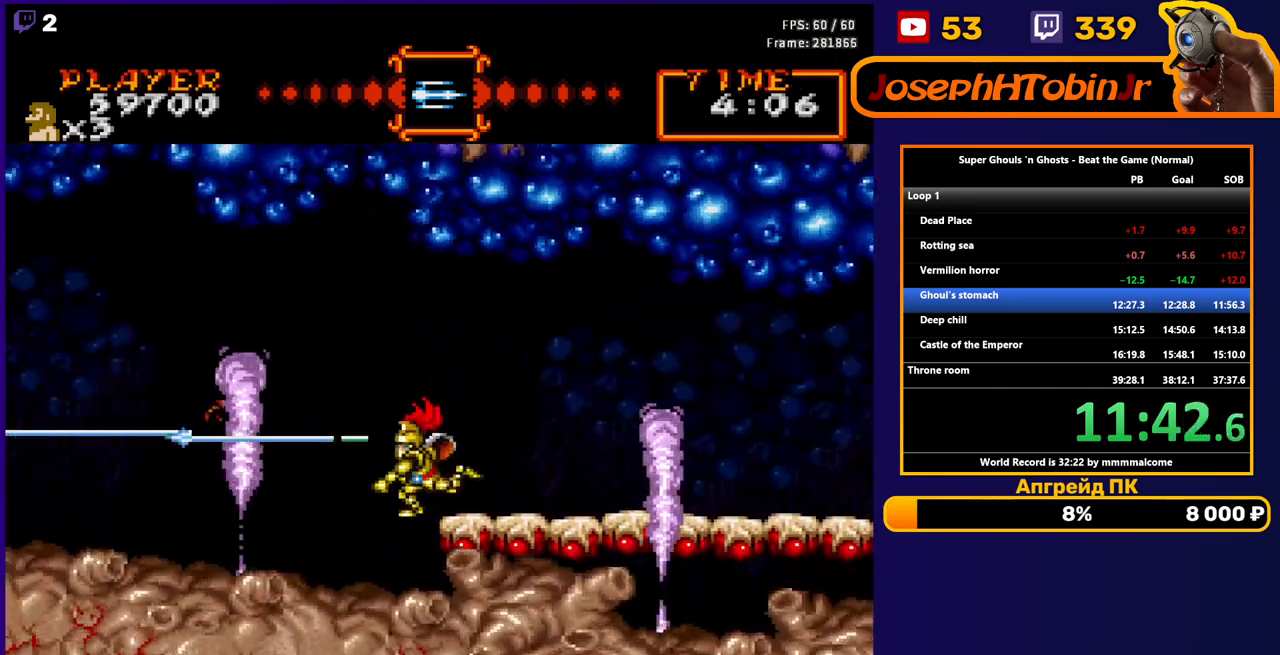
{"buttons": ["DPAD_RIGHT"], "events": [[150, "DPAD_RIGHT", "down"], [250, "DPAD_RIGHT", "up"], [450, "DPAD_RIGHT", "down"]]}
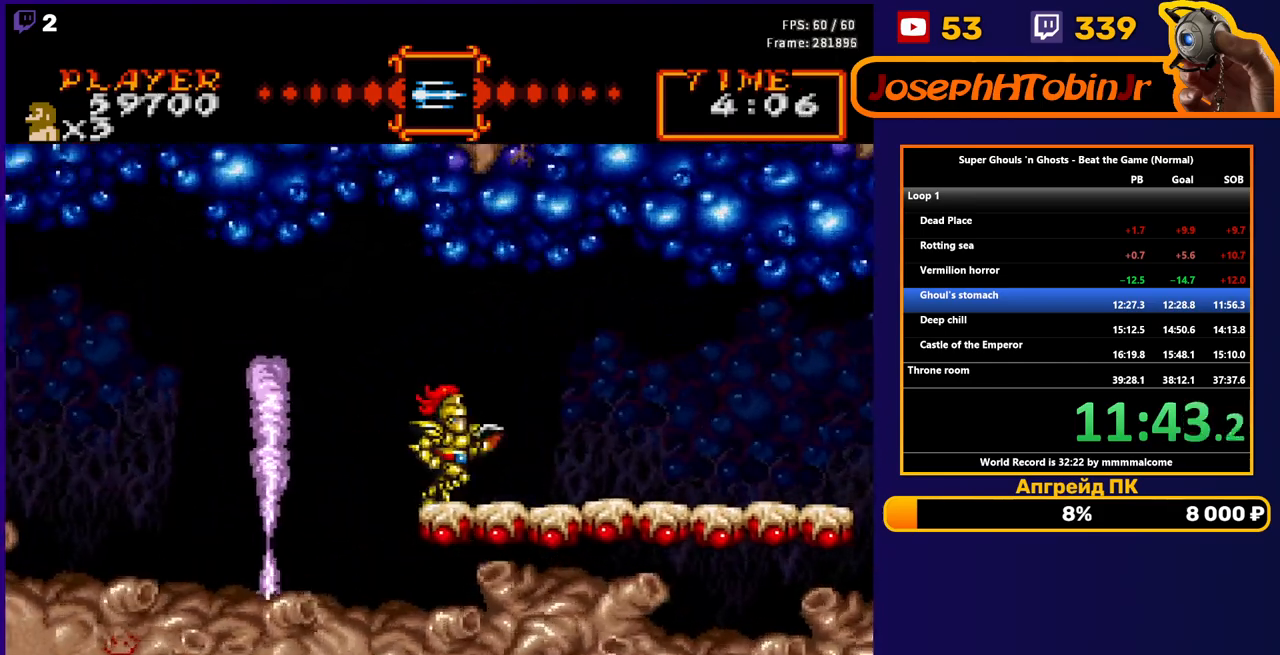
{"buttons": [], "events": [[50, "DPAD_RIGHT", "up"], [367, "DPAD_RIGHT", "down"], [433, "DPAD_RIGHT", "up"]]}
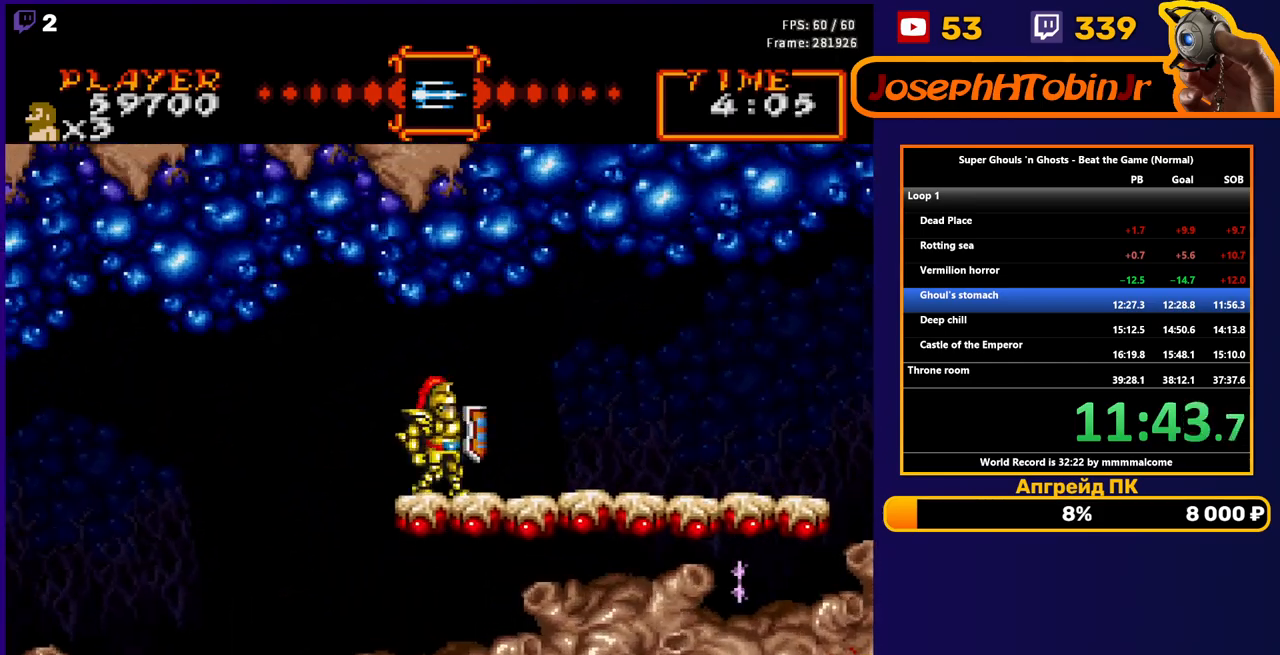
{"buttons": [], "events": [[117, "DPAD_LEFT", "down"], [267, "DPAD_LEFT", "up"]]}
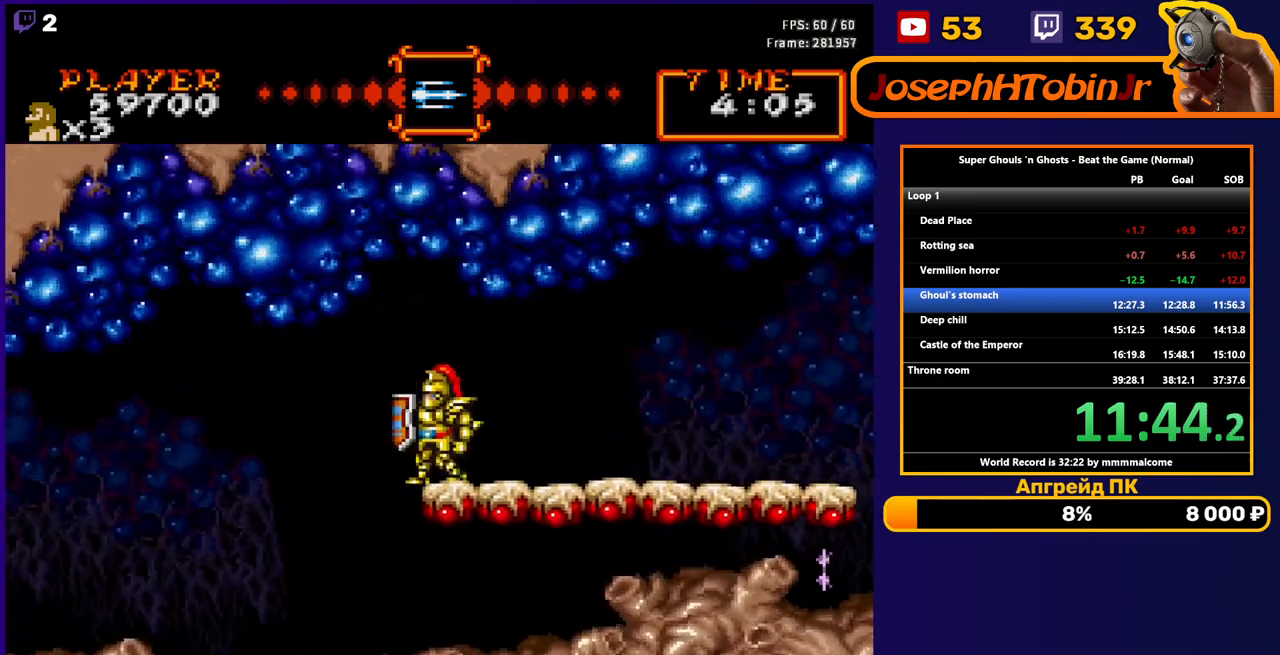
{"buttons": [], "events": [[100, "DPAD_LEFT", "down"], [183, "DPAD_LEFT", "up"]]}
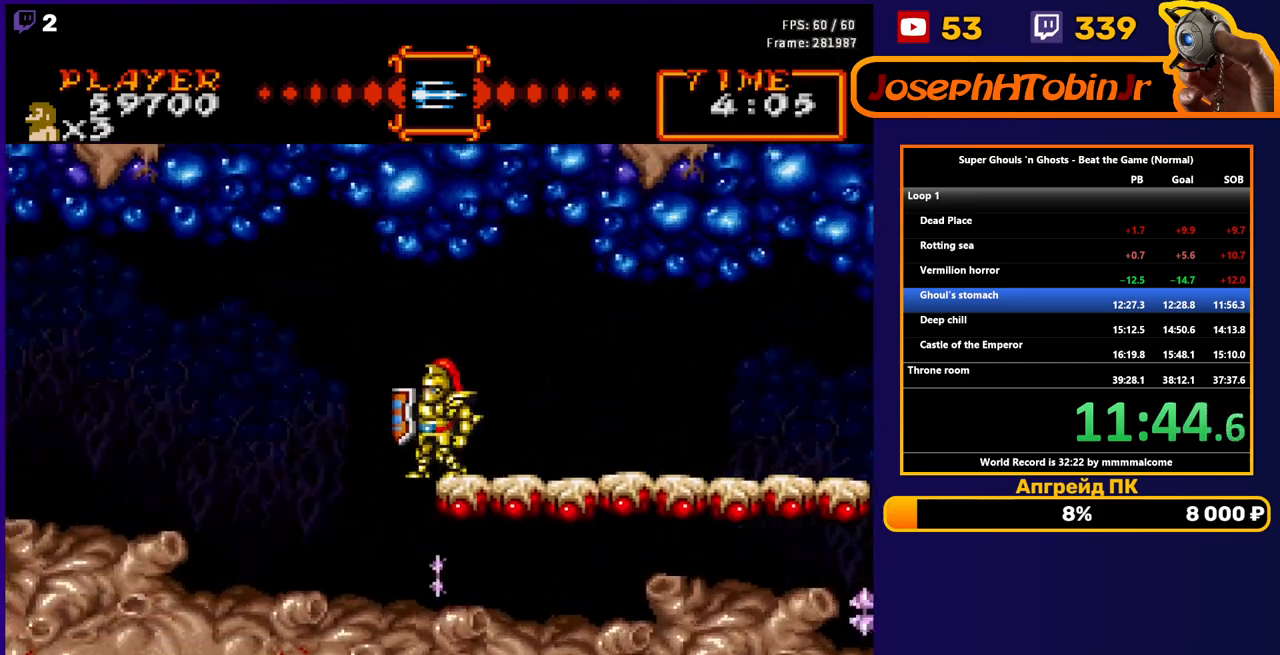
{"buttons": [], "events": []}
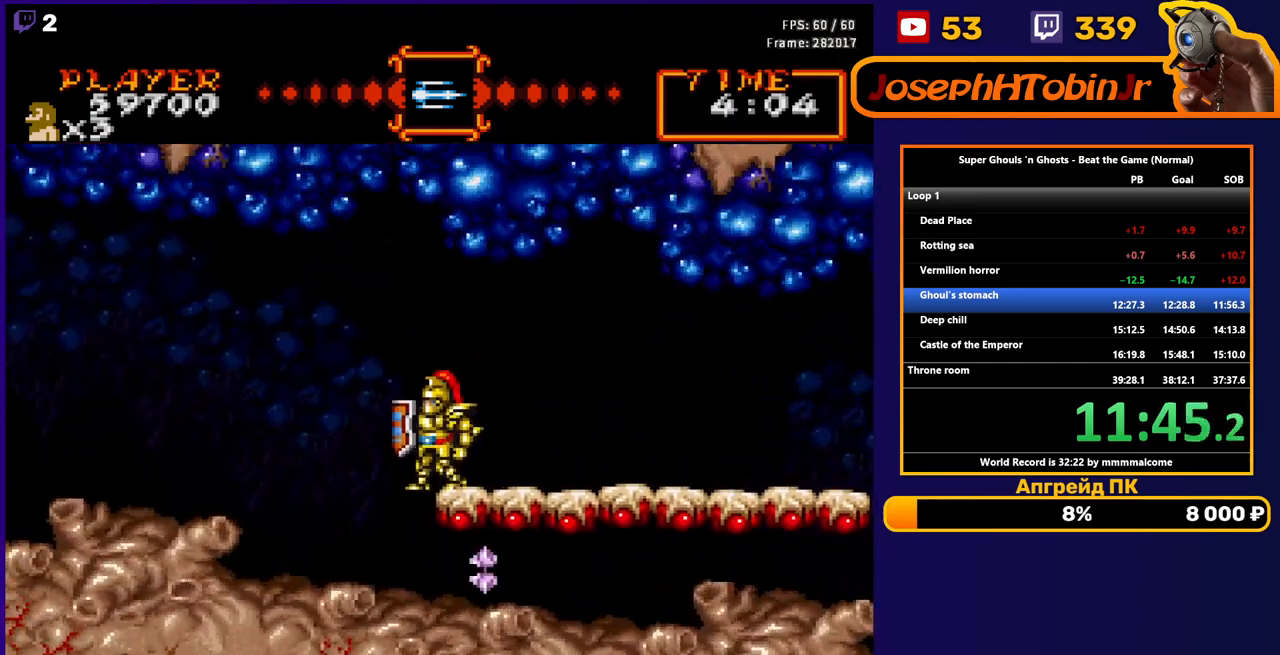
{"buttons": [], "events": []}
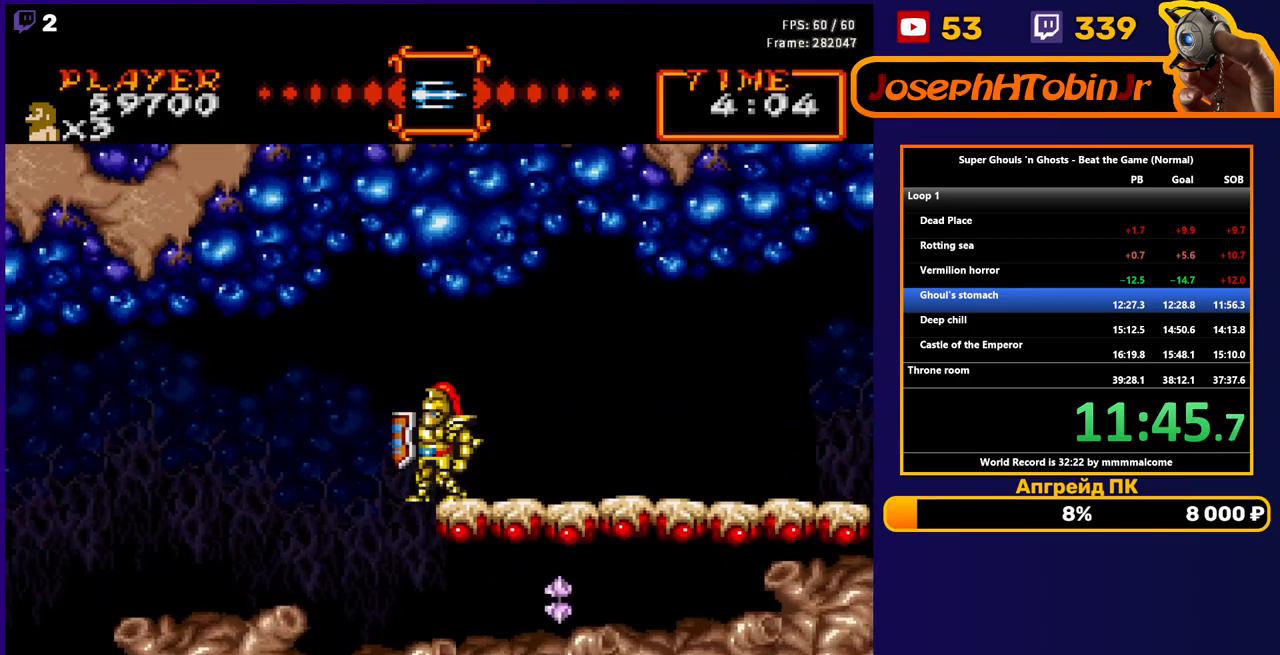
{"buttons": [], "events": []}
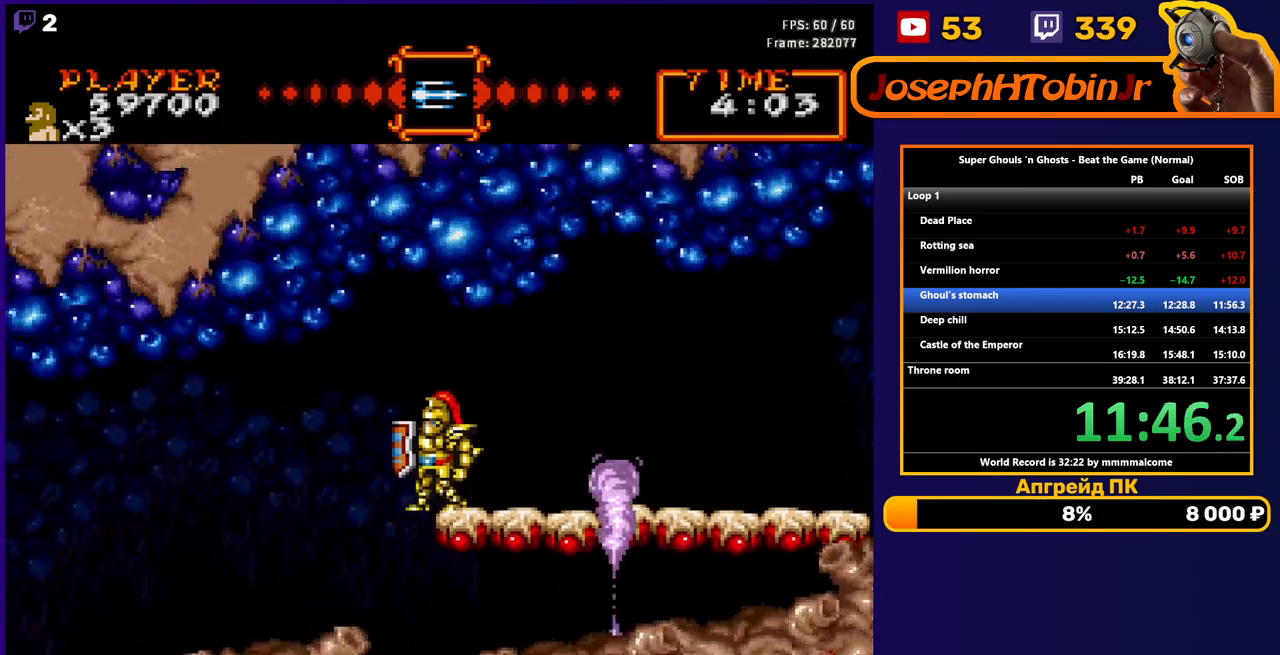
{"buttons": [], "events": []}
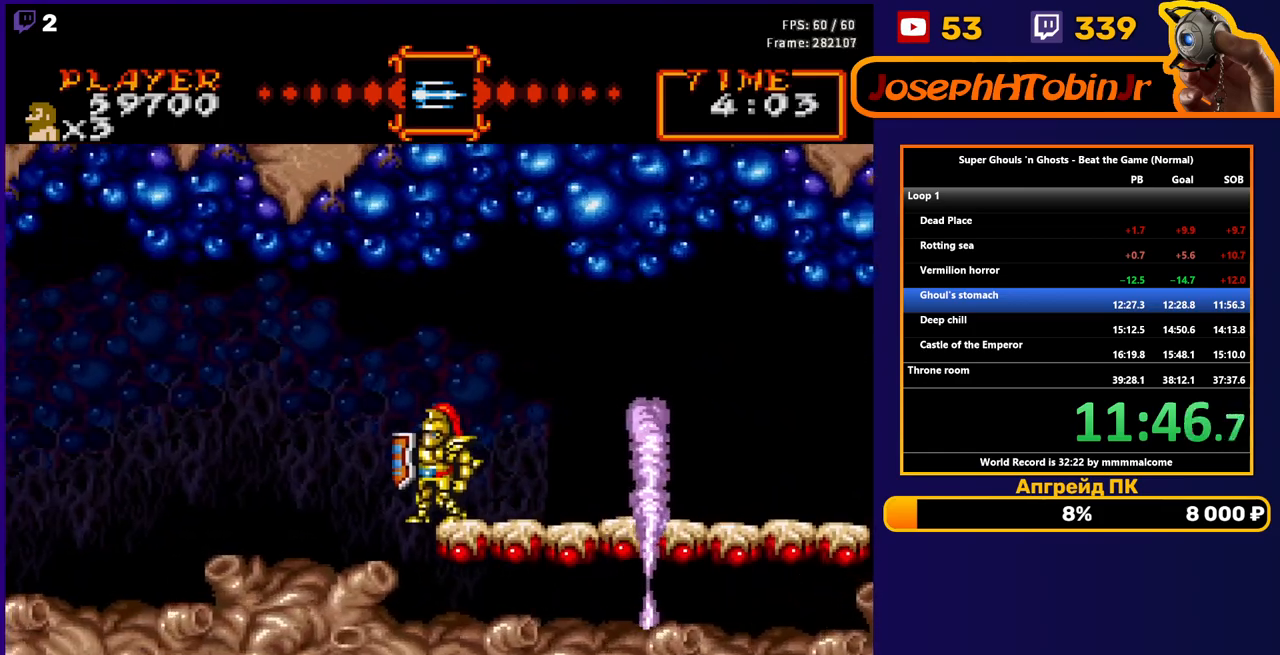
{"buttons": [], "events": []}
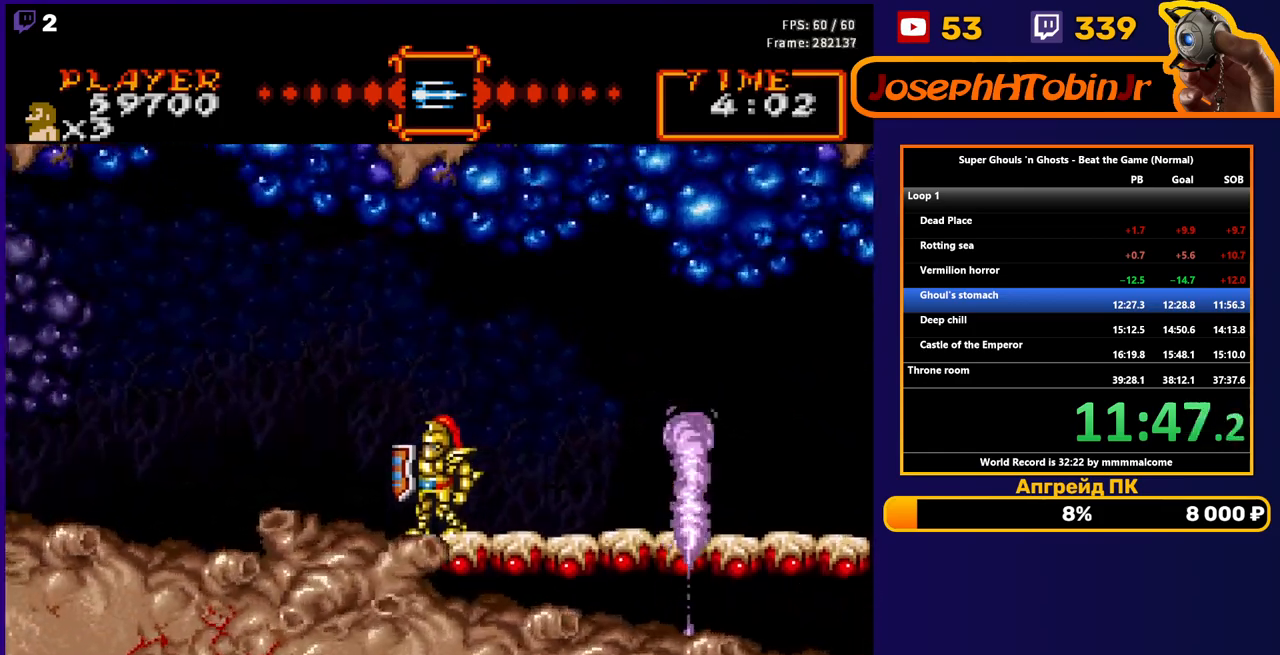
{"buttons": [], "events": []}
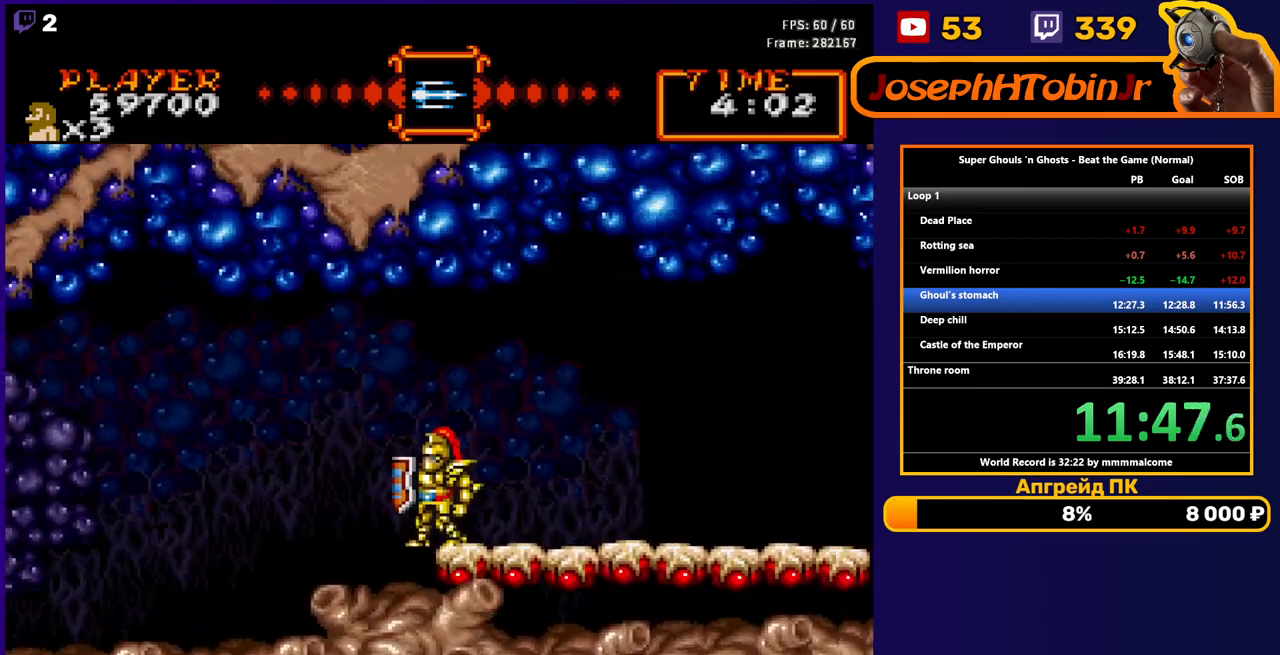
{"buttons": [], "events": []}
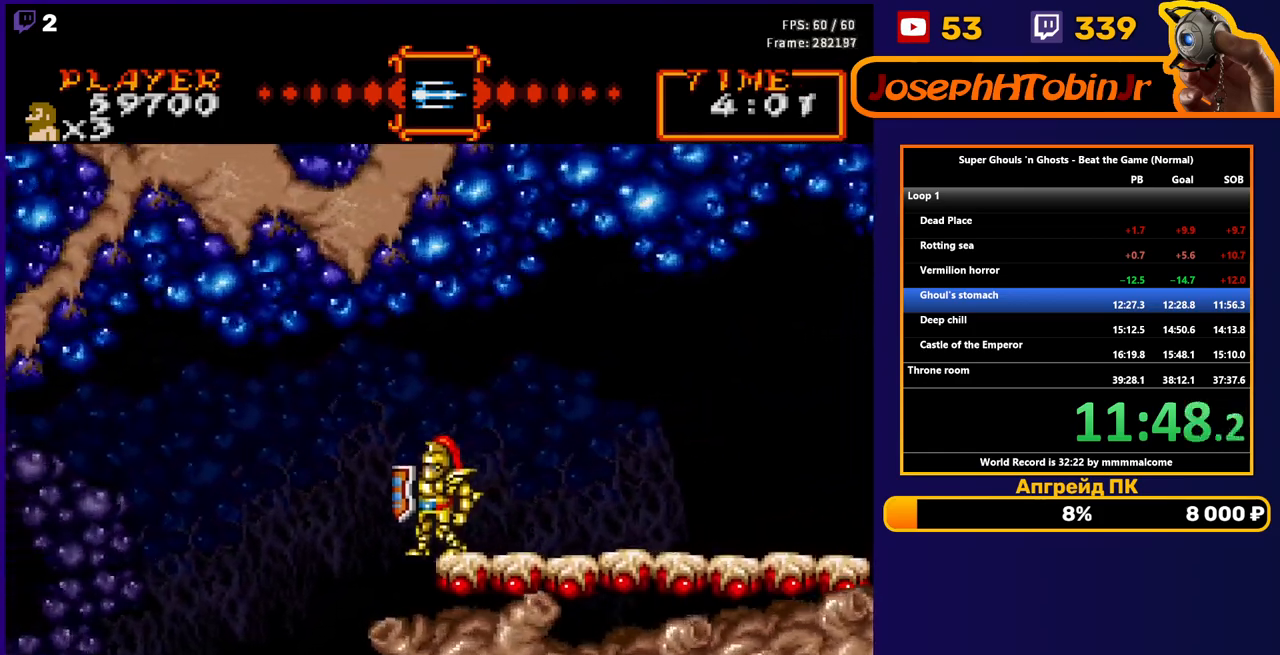
{"buttons": ["A", "DPAD_LEFT"], "events": [[350, "DPAD_LEFT", "down"], [450, "A", "down"]]}
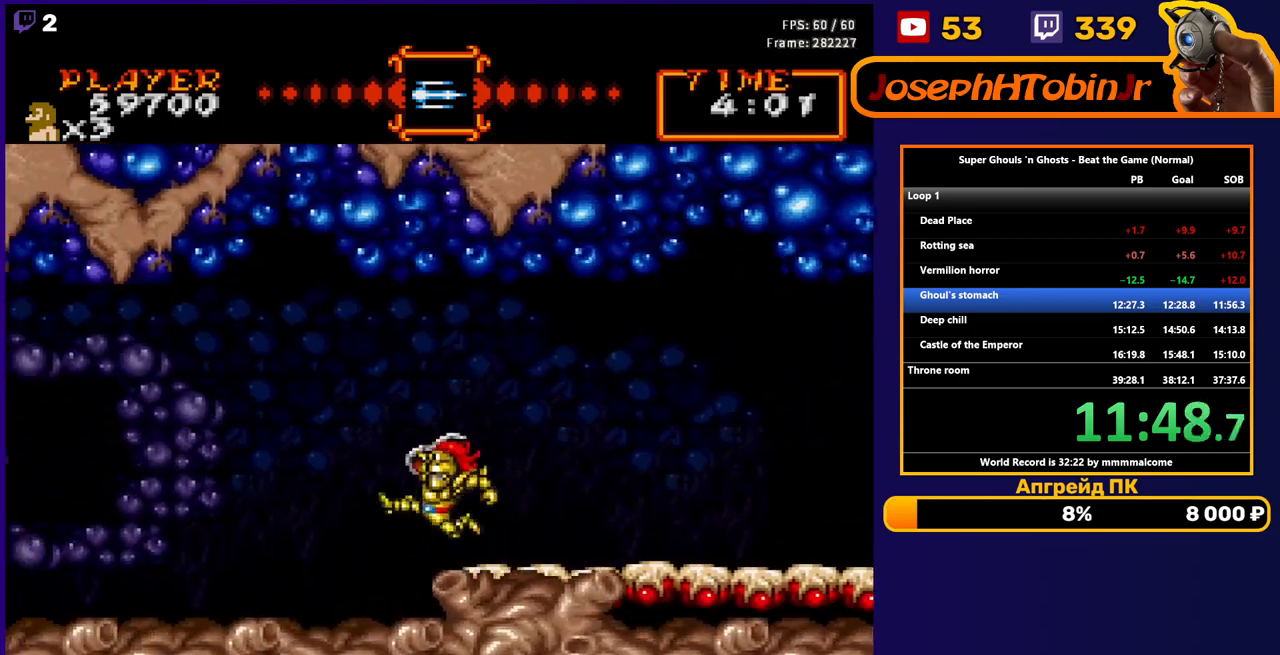
{"buttons": ["DPAD_LEFT"], "events": [[150, "A", "up"]]}
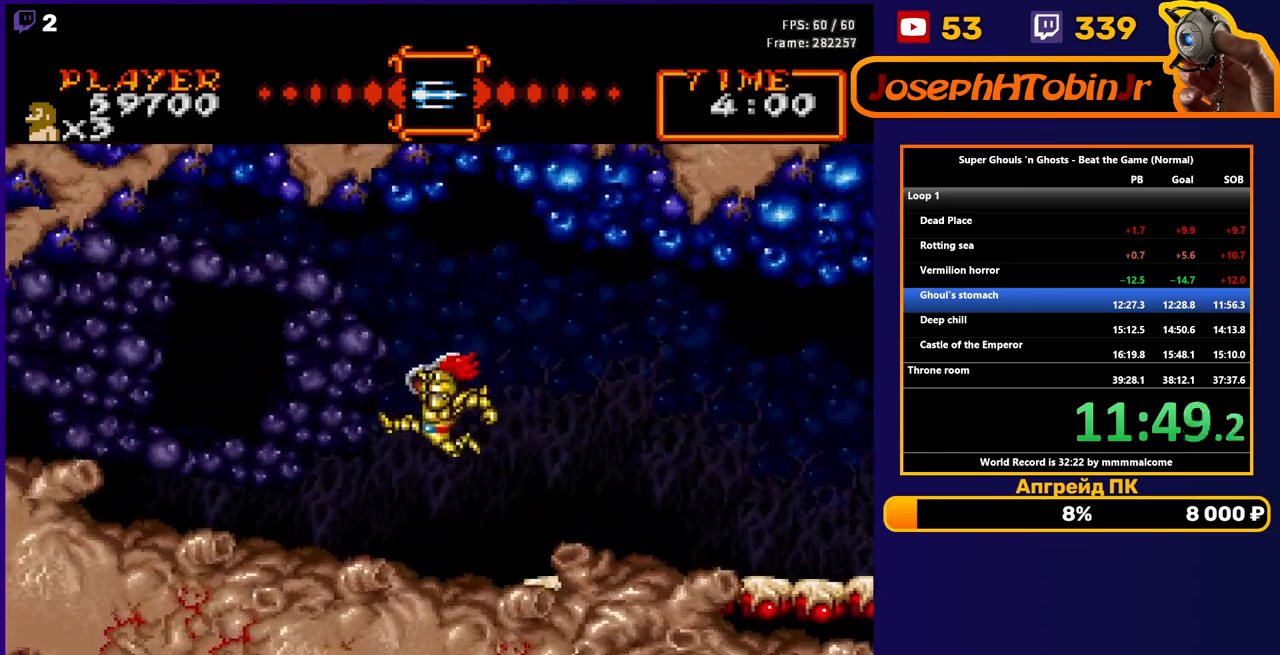
{"buttons": ["DPAD_LEFT"], "events": [[333, "A", "down"], [500, "A", "up"]]}
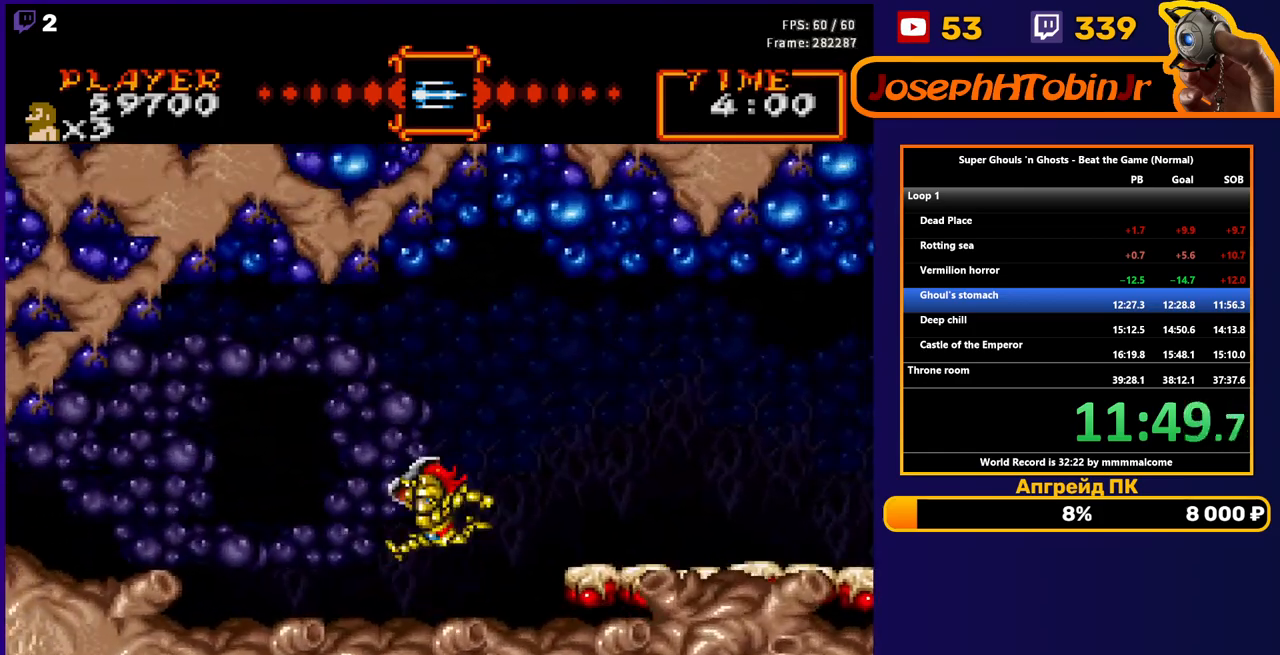
{"buttons": ["DPAD_LEFT"], "events": []}
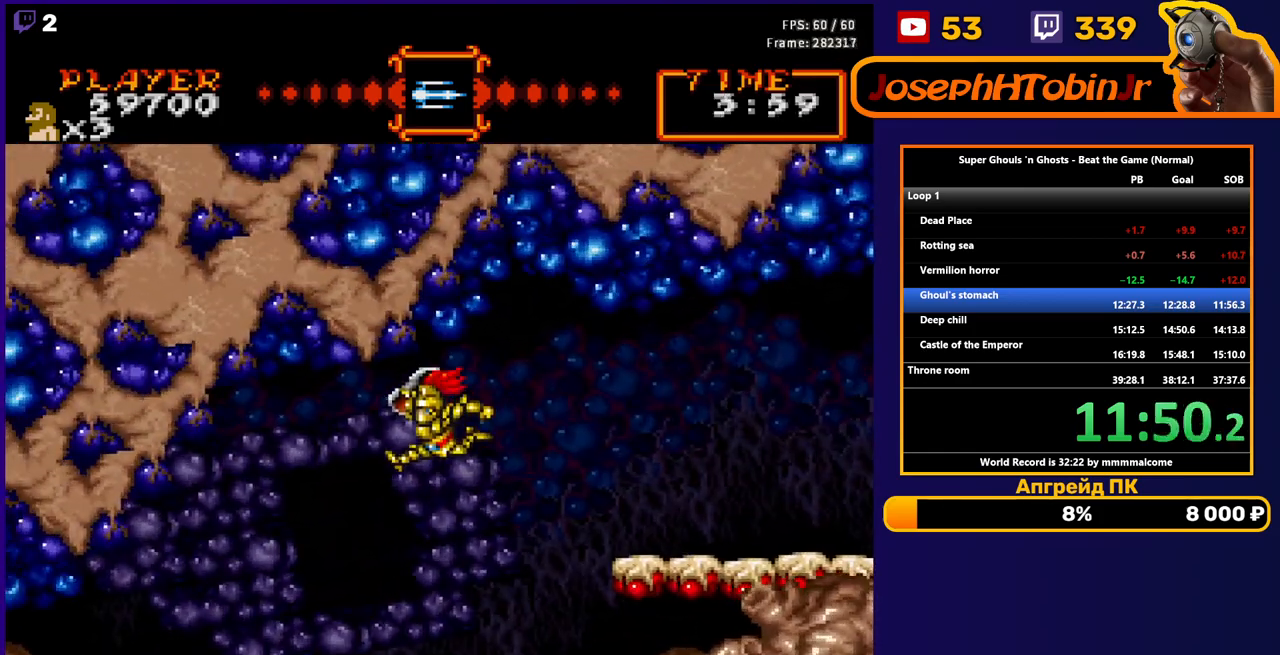
{"buttons": [], "events": [[300, "DPAD_LEFT", "up"]]}